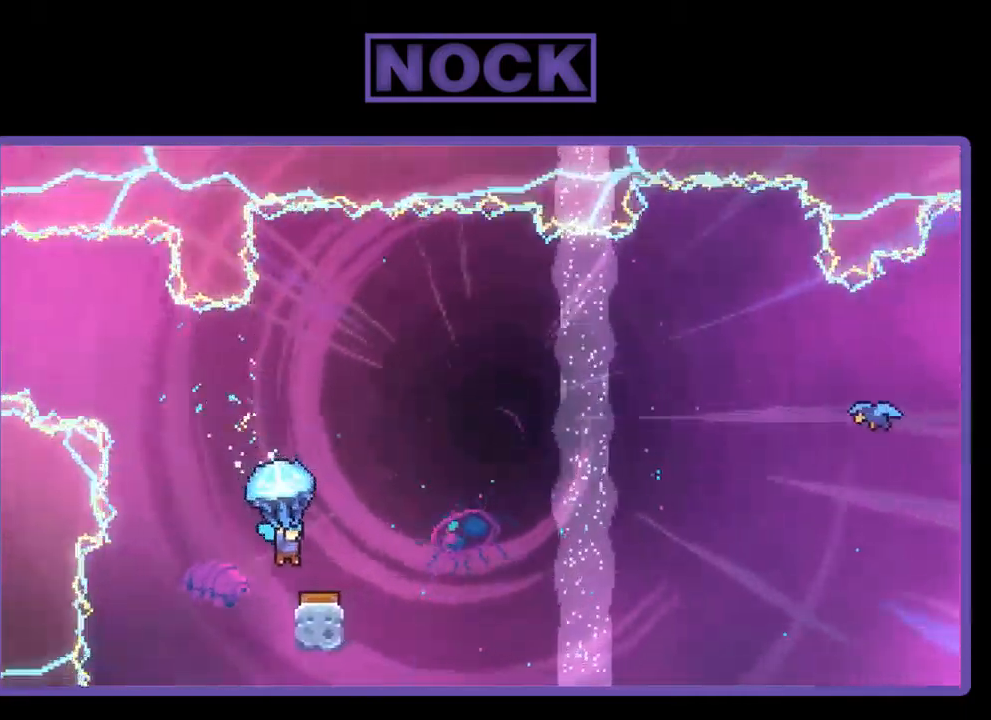
Gameplay with a controller (PlayStation layout); each line is a JSON object with the inputs held at the frame after it. "events" lists button and stick changes between this image and that frame as [ms after this image, input, new state], when the widget could be followed in between. Not read: right_stick.
{"buttons": ["R2", "DPAD_RIGHT"], "left_stick": "center", "events": [[100, "DPAD_RIGHT", "down"]]}
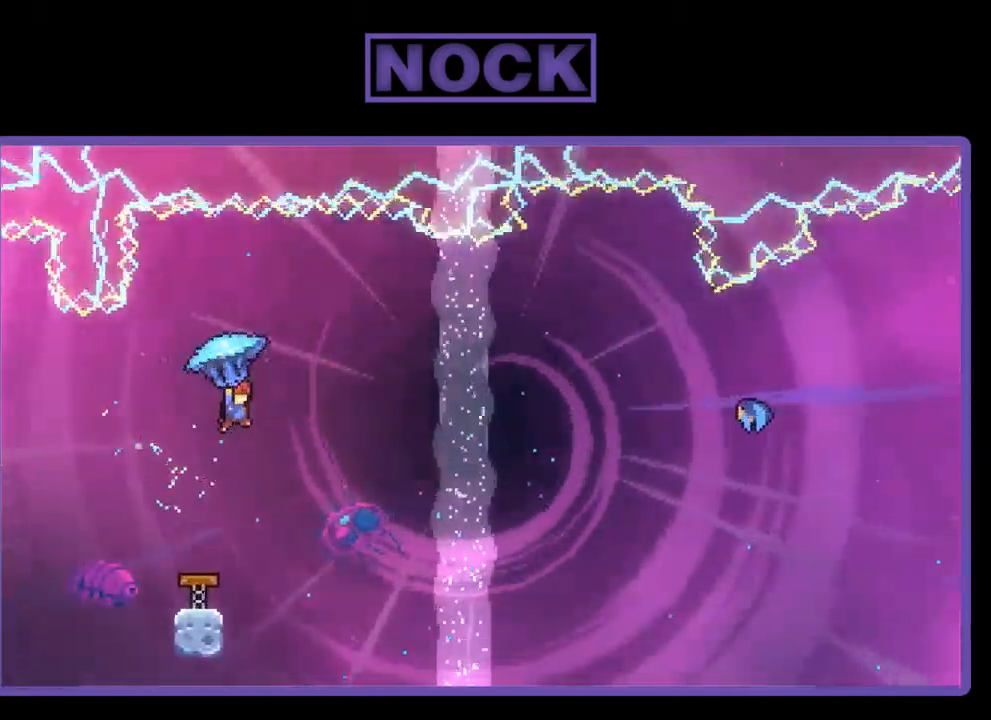
{"buttons": ["R2", "DPAD_RIGHT"], "left_stick": "center", "events": []}
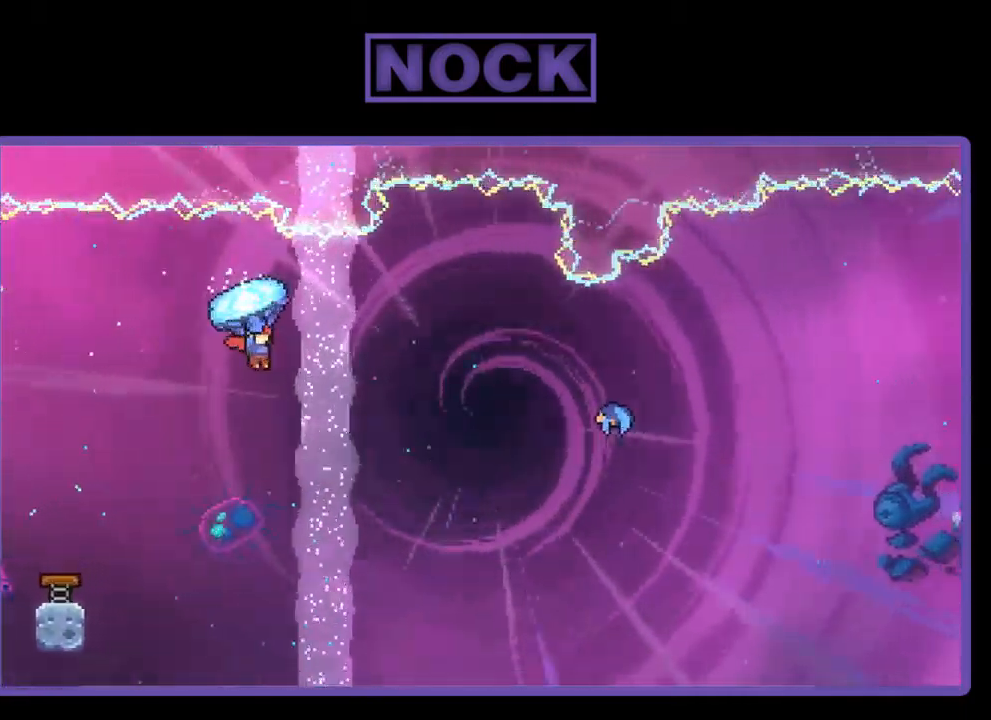
{"buttons": ["R2", "DPAD_UP", "DPAD_RIGHT"], "left_stick": "center", "events": [[267, "DPAD_UP", "down"]]}
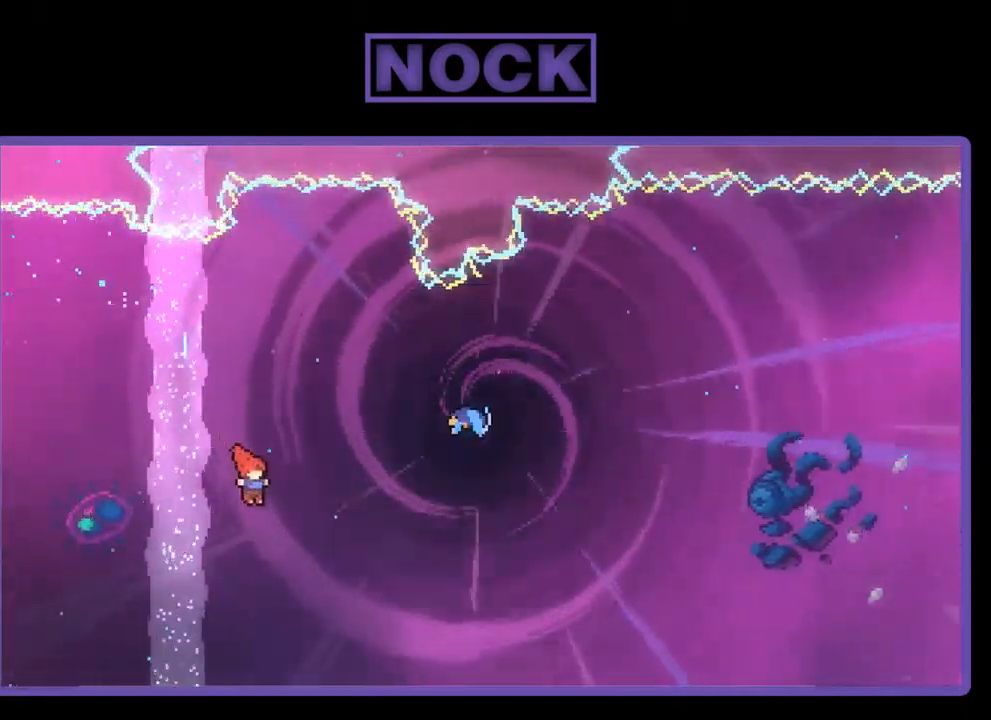
{"buttons": ["R2", "DPAD_UP", "DPAD_RIGHT"], "left_stick": "center", "events": [[67, "CIRCLE", "down"], [300, "CIRCLE", "up"]]}
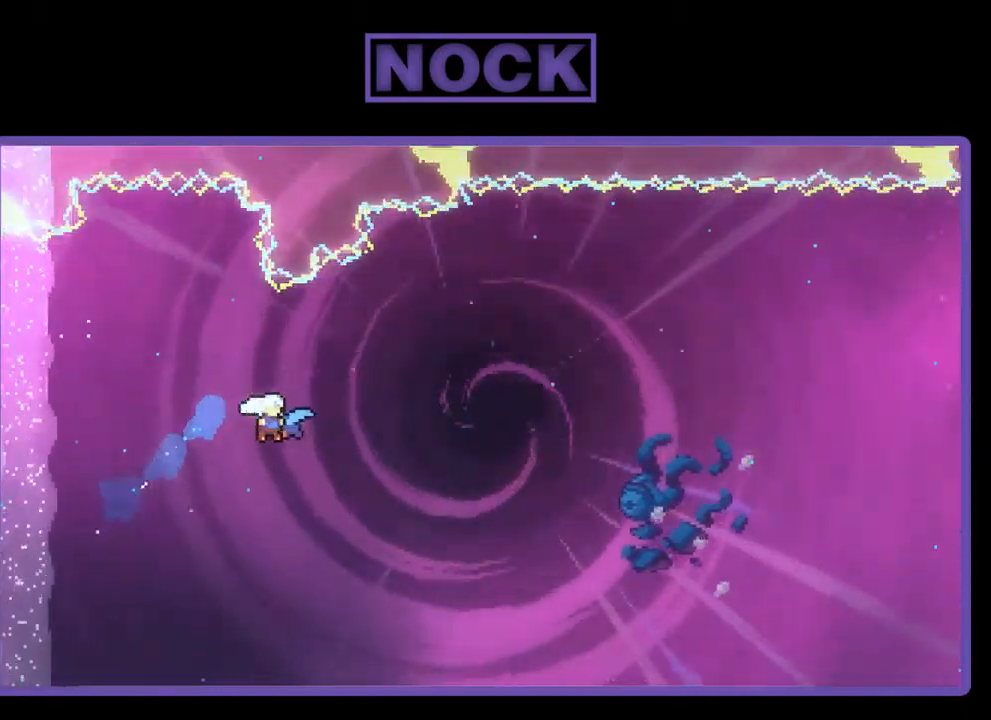
{"buttons": ["R2", "DPAD_UP", "DPAD_RIGHT"], "left_stick": "center", "events": []}
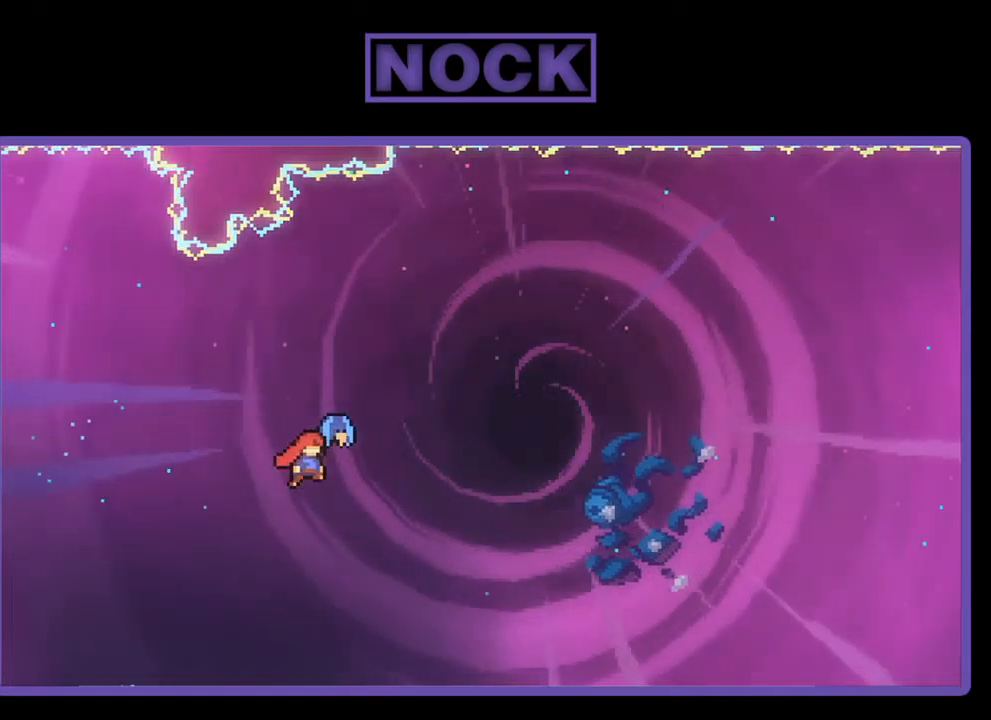
{"buttons": ["R2", "DPAD_UP", "DPAD_RIGHT"], "left_stick": "center", "events": []}
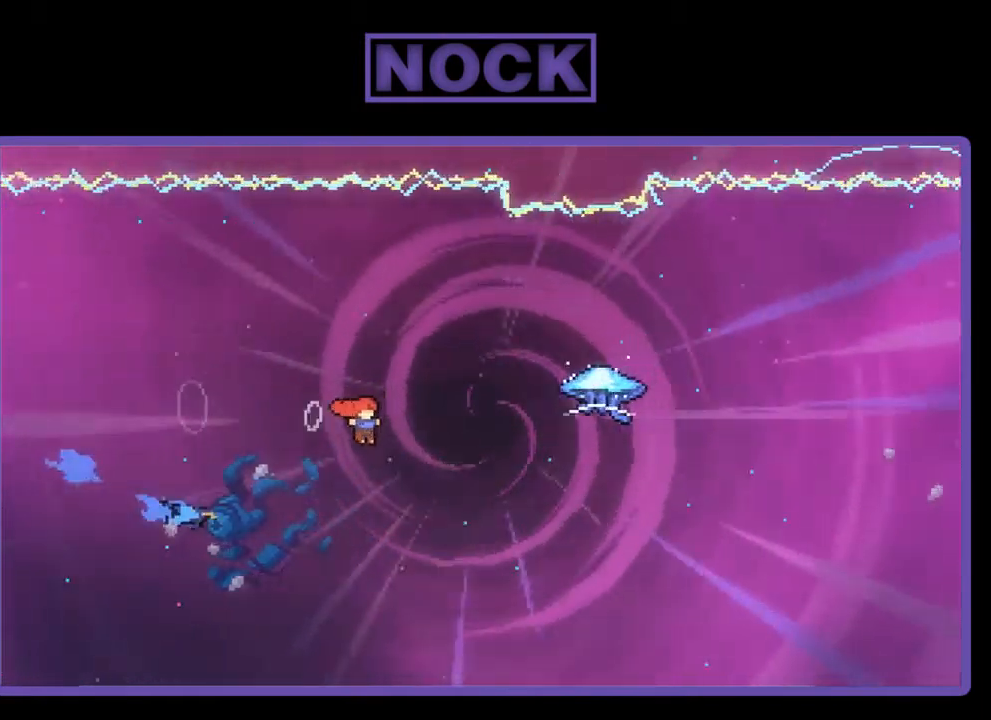
{"buttons": ["R2", "DPAD_UP", "DPAD_RIGHT"], "left_stick": "center", "events": [[184, "CIRCLE", "down"], [450, "CIRCLE", "up"]]}
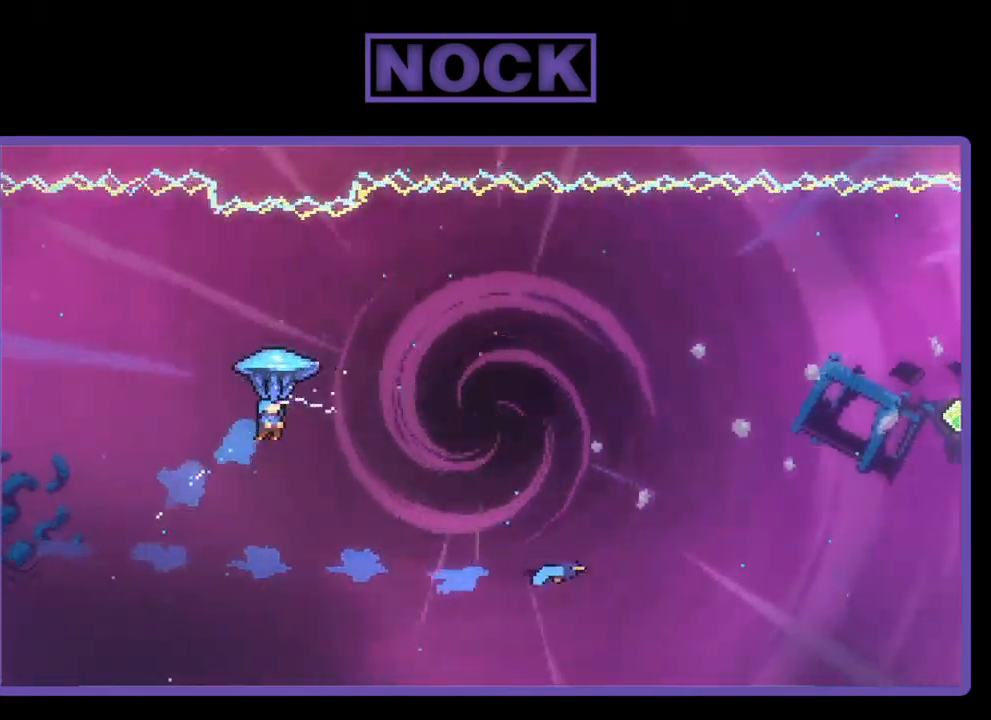
{"buttons": ["R2", "DPAD_RIGHT"], "left_stick": "center", "events": [[117, "DPAD_UP", "up"]]}
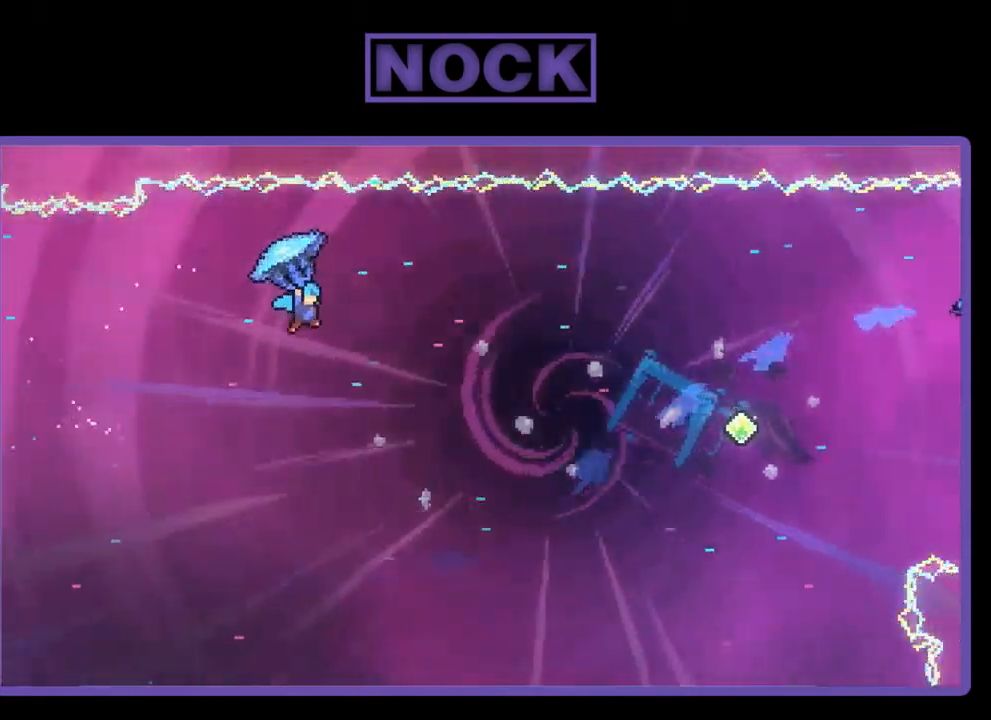
{"buttons": ["R2"], "left_stick": "center", "events": [[450, "DPAD_RIGHT", "up"]]}
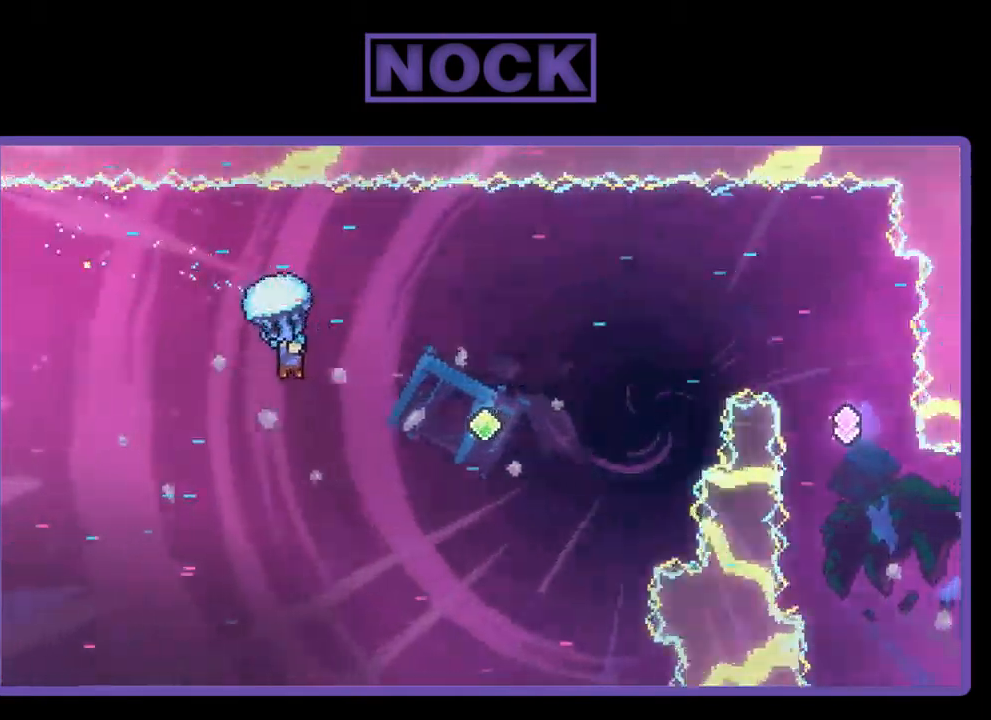
{"buttons": ["R2", "DPAD_RIGHT"], "left_stick": "center", "events": [[317, "DPAD_RIGHT", "down"]]}
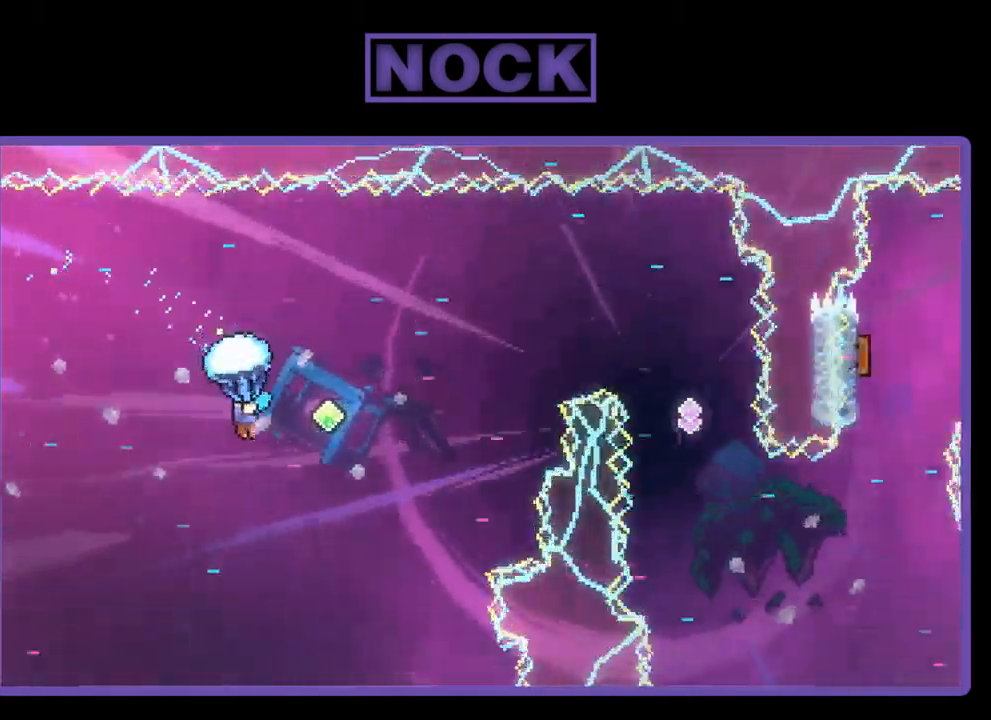
{"buttons": ["CIRCLE", "R2", "DPAD_UP", "DPAD_RIGHT"], "left_stick": "center", "events": [[50, "DPAD_UP", "down"], [150, "DPAD_RIGHT", "up"], [217, "DPAD_UP", "up"], [350, "DPAD_RIGHT", "down"], [350, "DPAD_UP", "down"], [384, "R2", "up"], [450, "CIRCLE", "down"], [484, "R2", "down"]]}
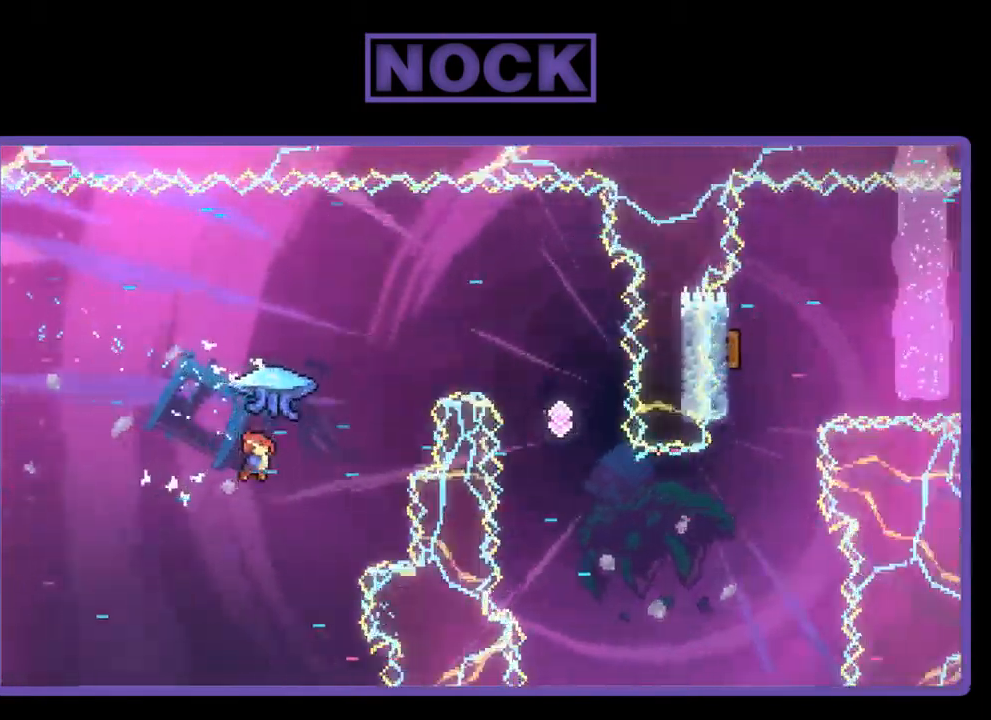
{"buttons": ["R2", "DPAD_UP", "DPAD_RIGHT"], "left_stick": "center", "events": [[250, "CIRCLE", "up"]]}
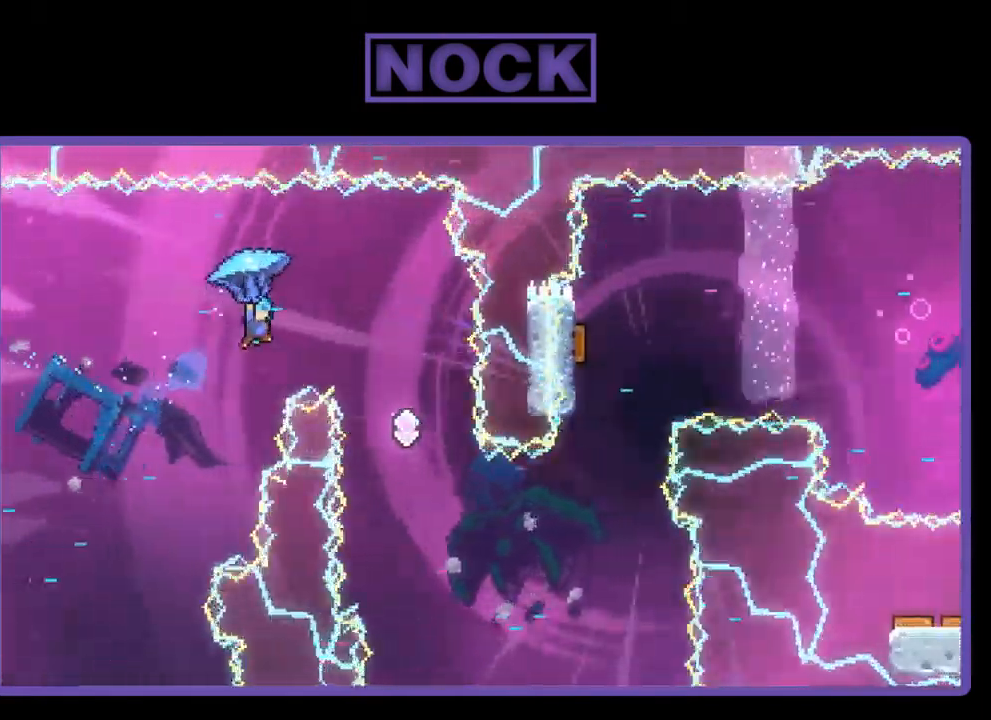
{"buttons": ["R2", "DPAD_LEFT"], "left_stick": "center", "events": [[17, "DPAD_UP", "up"], [50, "DPAD_RIGHT", "up"], [84, "DPAD_LEFT", "down"]]}
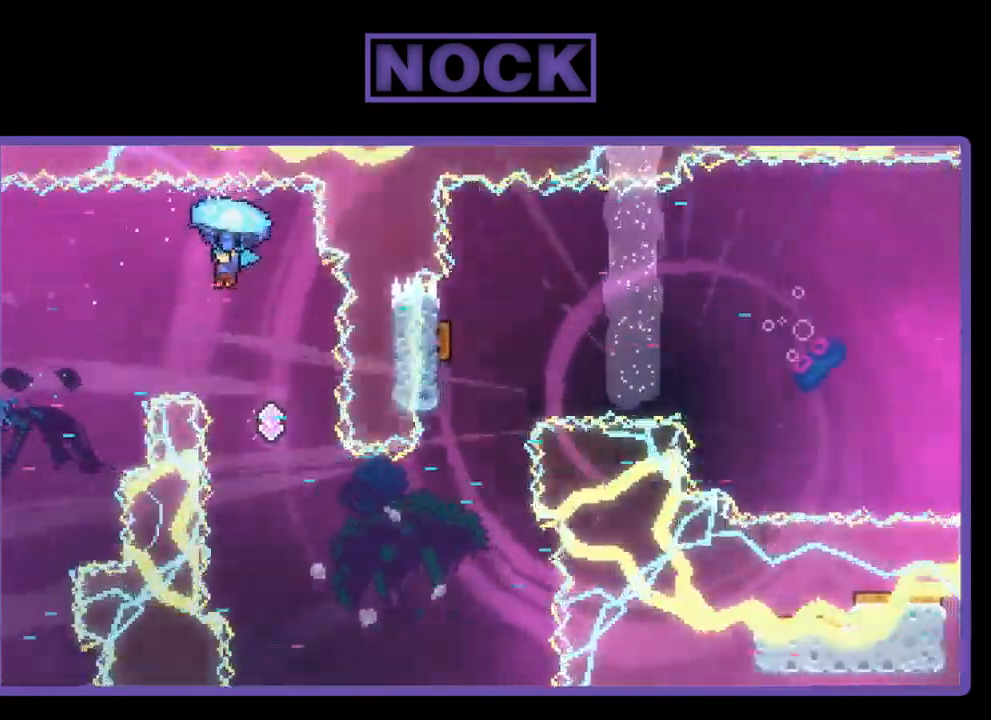
{"buttons": ["R2", "DPAD_LEFT"], "left_stick": "center", "events": [[17, "DPAD_LEFT", "up"], [317, "DPAD_LEFT", "down"]]}
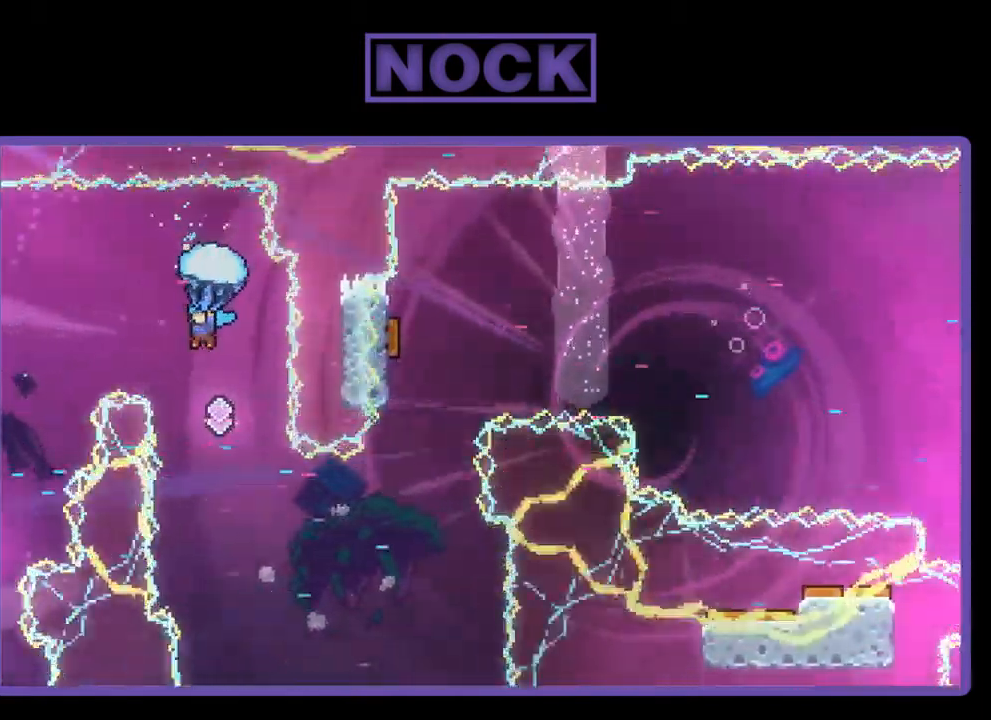
{"buttons": ["R2", "DPAD_LEFT"], "left_stick": "center", "events": [[50, "DPAD_LEFT", "up"], [350, "DPAD_LEFT", "down"]]}
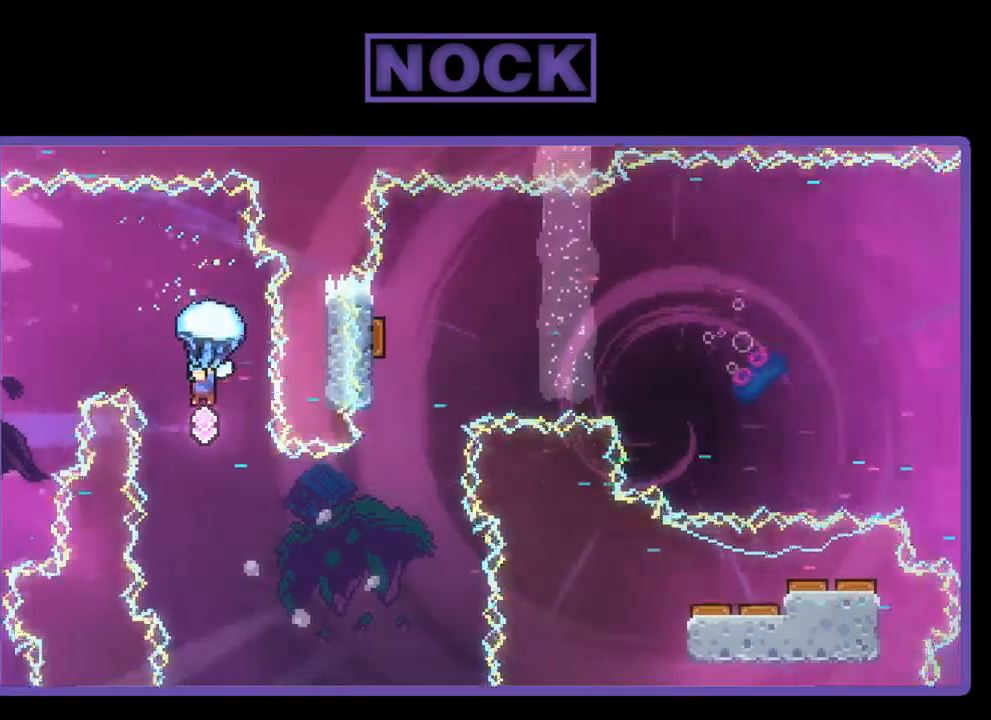
{"buttons": ["R2"], "left_stick": "center", "events": [[33, "DPAD_LEFT", "up"], [167, "DPAD_LEFT", "down"], [367, "DPAD_LEFT", "up"]]}
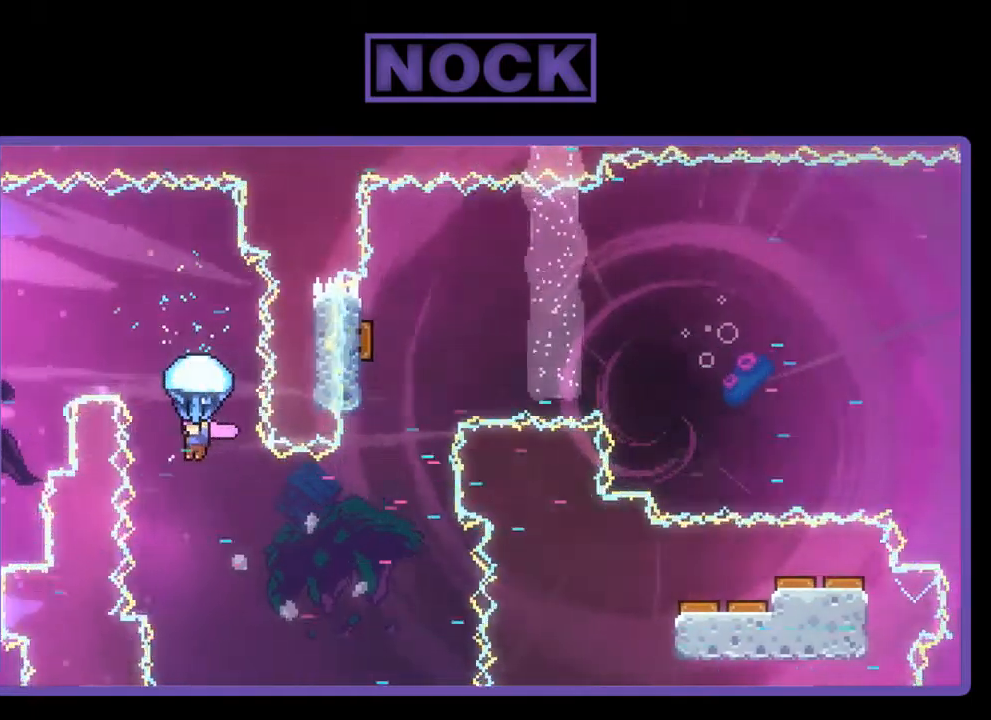
{"buttons": ["R2", "DPAD_RIGHT"], "left_stick": "center", "events": [[400, "DPAD_RIGHT", "down"]]}
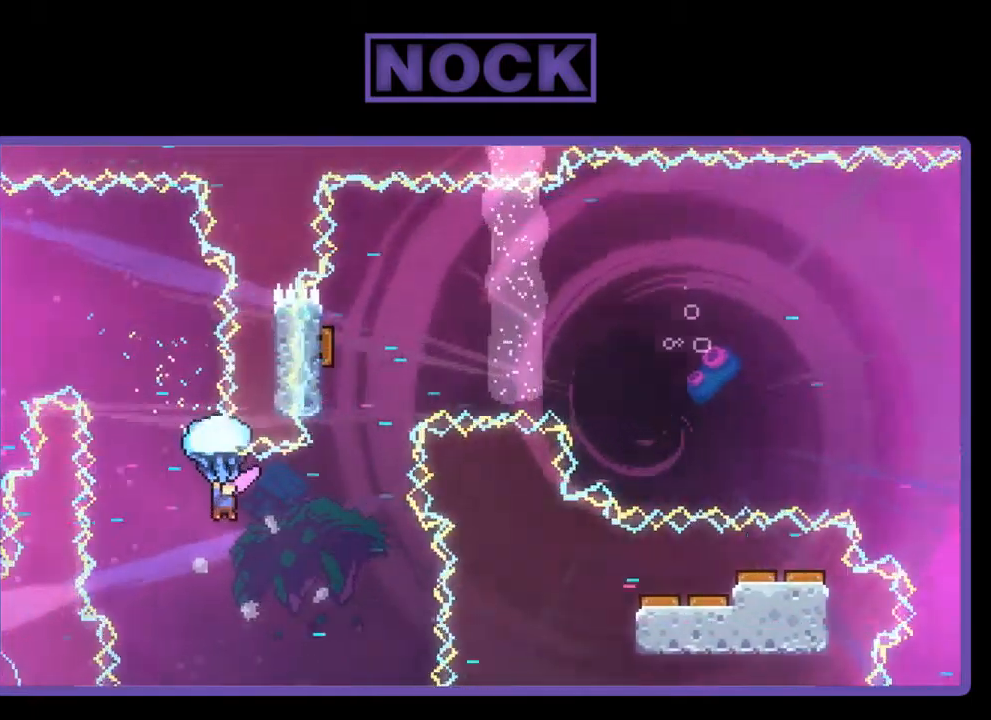
{"buttons": ["CIRCLE", "DPAD_UP"], "left_stick": "center", "events": [[233, "DPAD_RIGHT", "up"], [467, "DPAD_UP", "down"], [467, "R2", "up"], [500, "CIRCLE", "down"]]}
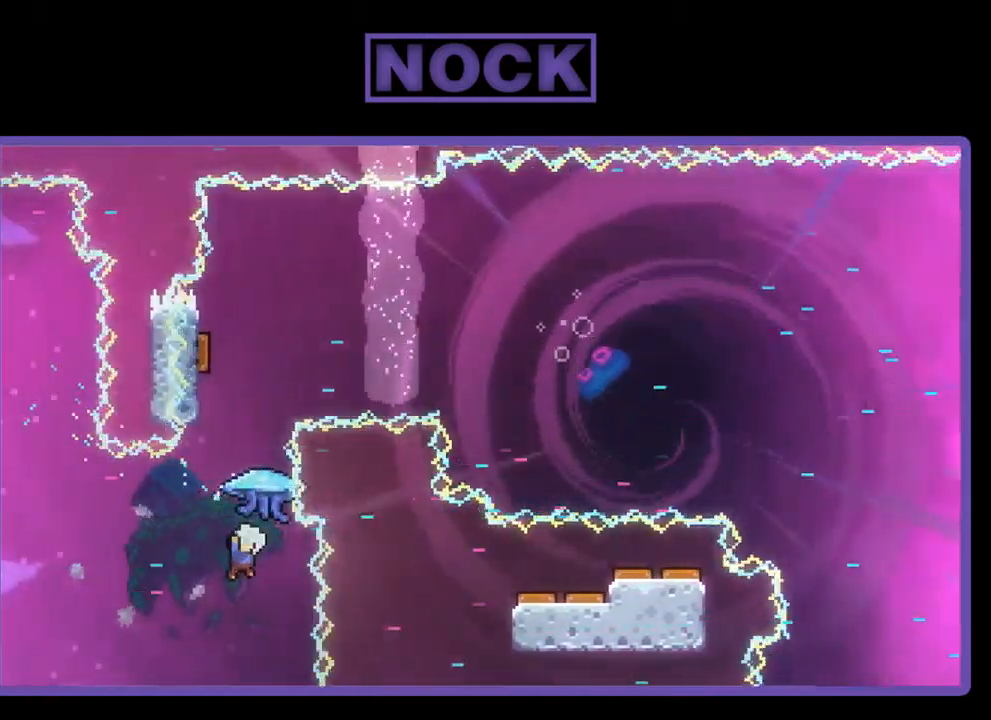
{"buttons": ["R2", "DPAD_UP", "DPAD_LEFT"], "left_stick": "center", "events": [[333, "CIRCLE", "up"], [400, "R2", "down"], [433, "DPAD_LEFT", "down"]]}
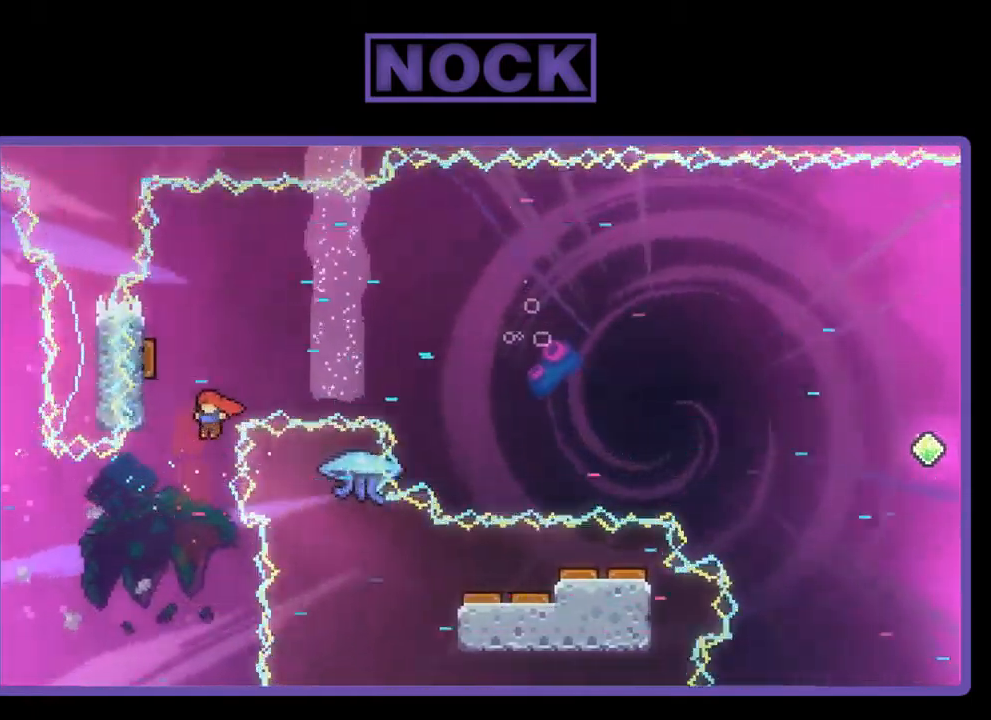
{"buttons": ["R2"], "left_stick": "center", "events": [[33, "CIRCLE", "down"], [200, "CIRCLE", "up"], [367, "CIRCLE", "down"], [400, "CIRCLE", "up"], [433, "DPAD_LEFT", "up"], [467, "DPAD_UP", "up"]]}
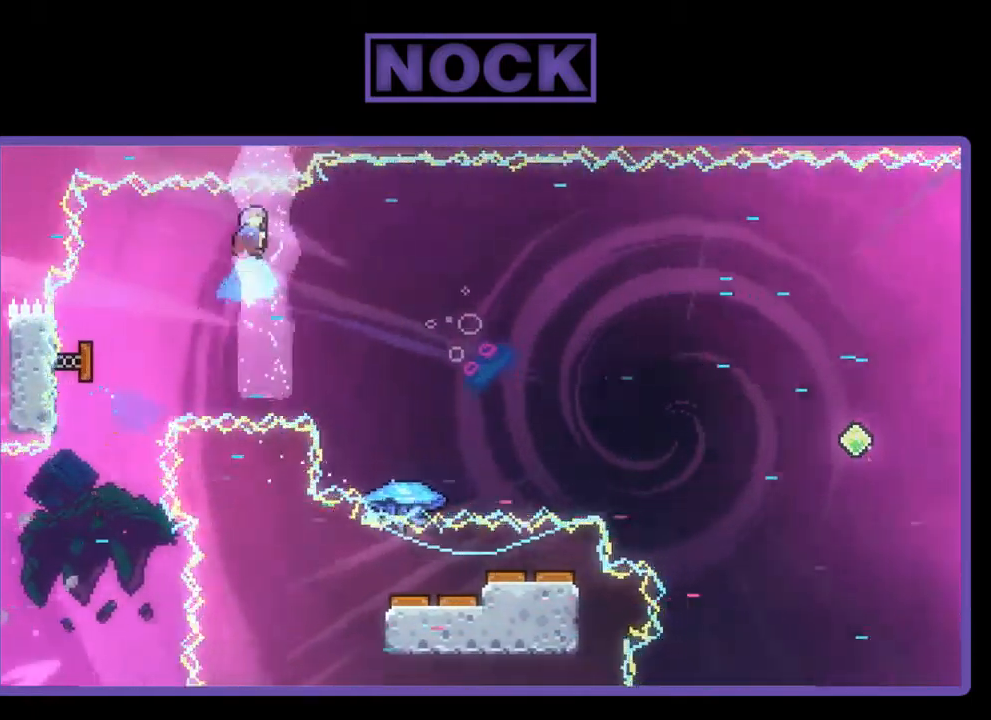
{"buttons": ["R2", "DPAD_RIGHT"], "left_stick": "center", "events": [[100, "DPAD_RIGHT", "down"], [200, "DPAD_UP", "down"], [333, "DPAD_UP", "up"]]}
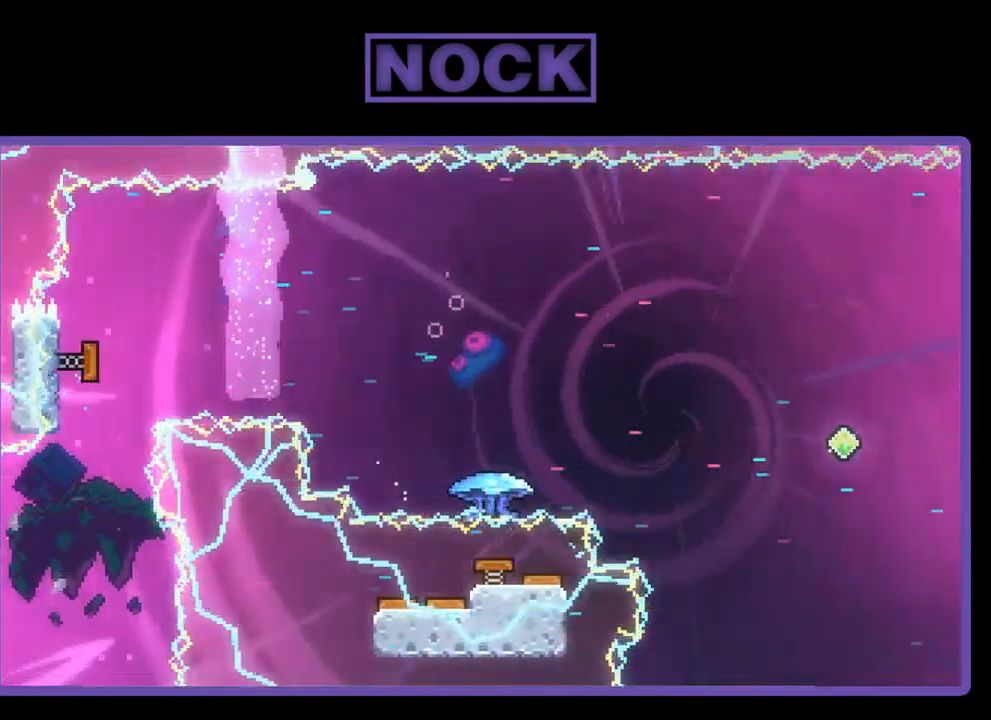
{"buttons": [], "left_stick": "center", "events": [[67, "DPAD_RIGHT", "up"], [200, "R2", "up"]]}
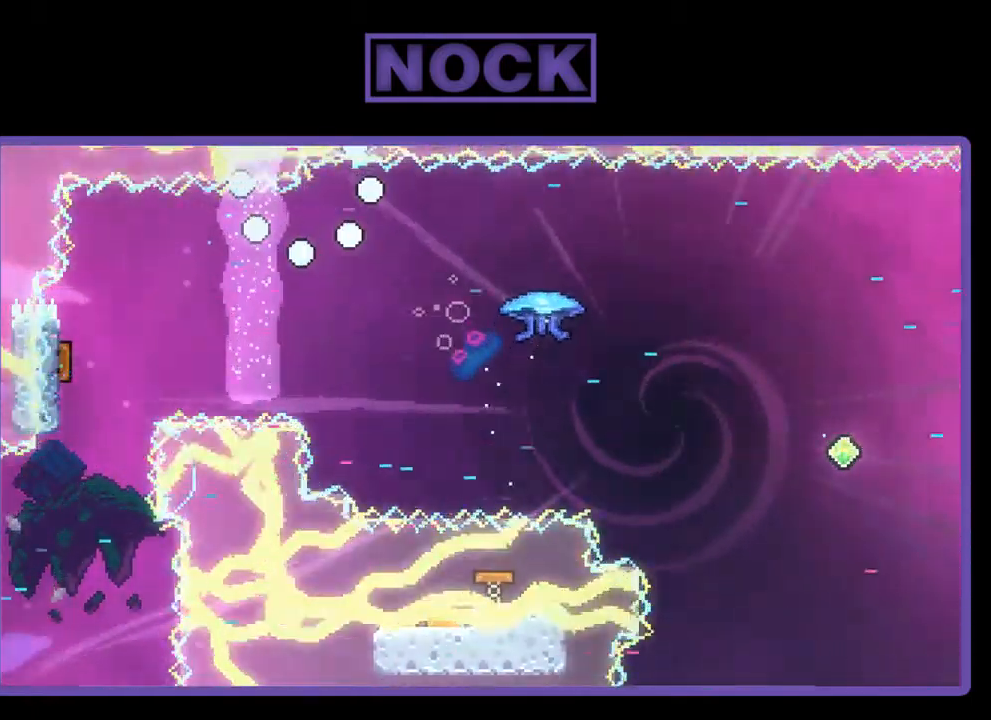
{"buttons": [], "left_stick": "center", "events": []}
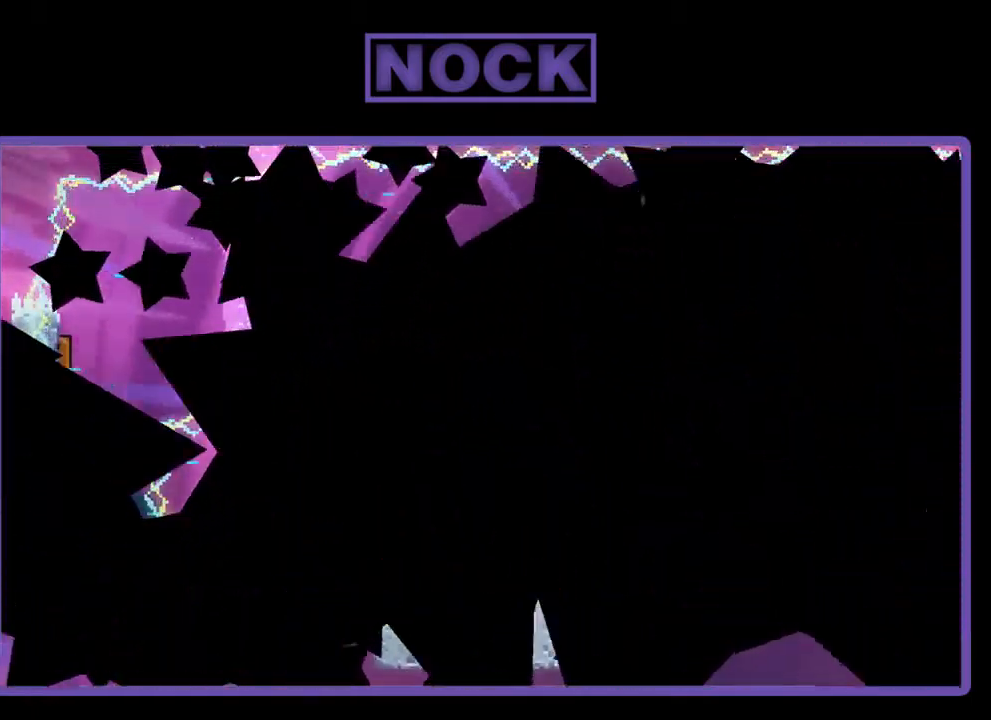
{"buttons": ["R2"], "left_stick": "center", "events": [[400, "R2", "down"]]}
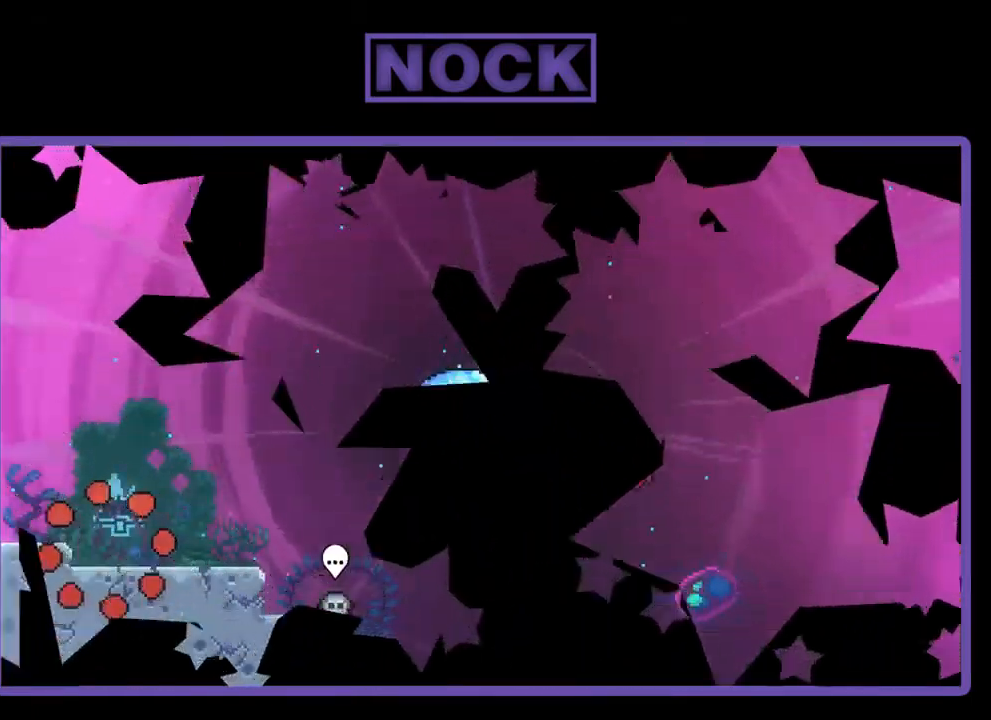
{"buttons": ["CROSS", "R2"], "left_stick": "center", "events": [[167, "DPAD_RIGHT", "down"], [467, "CROSS", "down"], [467, "DPAD_RIGHT", "up"]]}
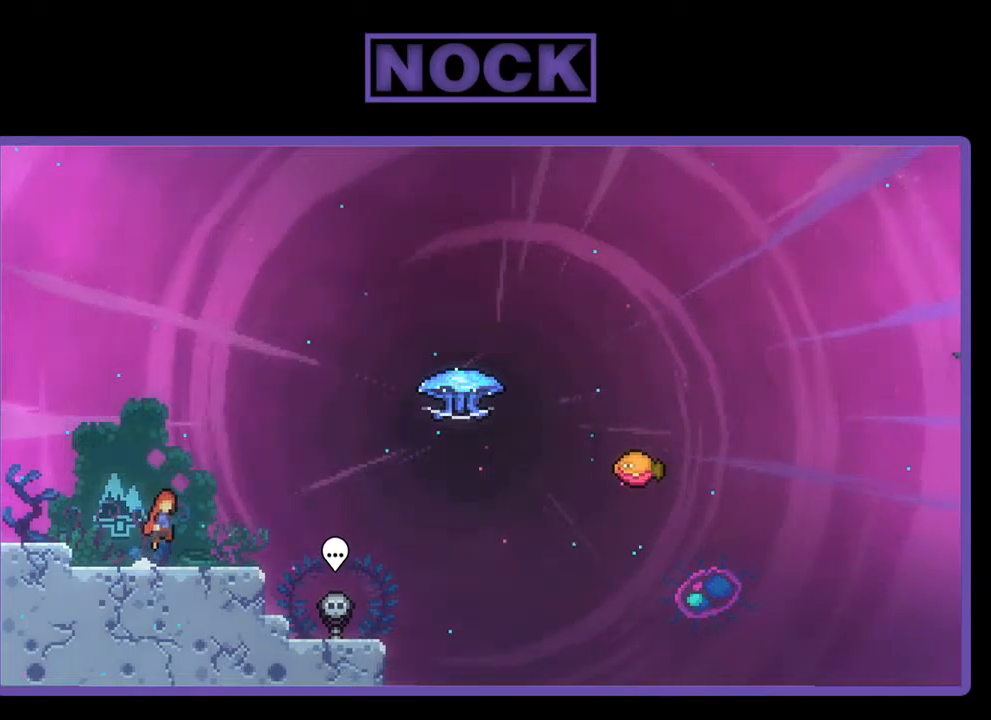
{"buttons": ["CROSS", "R2", "DPAD_DOWN", "DPAD_RIGHT"], "left_stick": "center", "events": [[100, "CROSS", "up"], [234, "DPAD_DOWN", "down"], [267, "DPAD_RIGHT", "down"], [300, "CIRCLE", "down"], [400, "CIRCLE", "up"], [500, "CROSS", "down"]]}
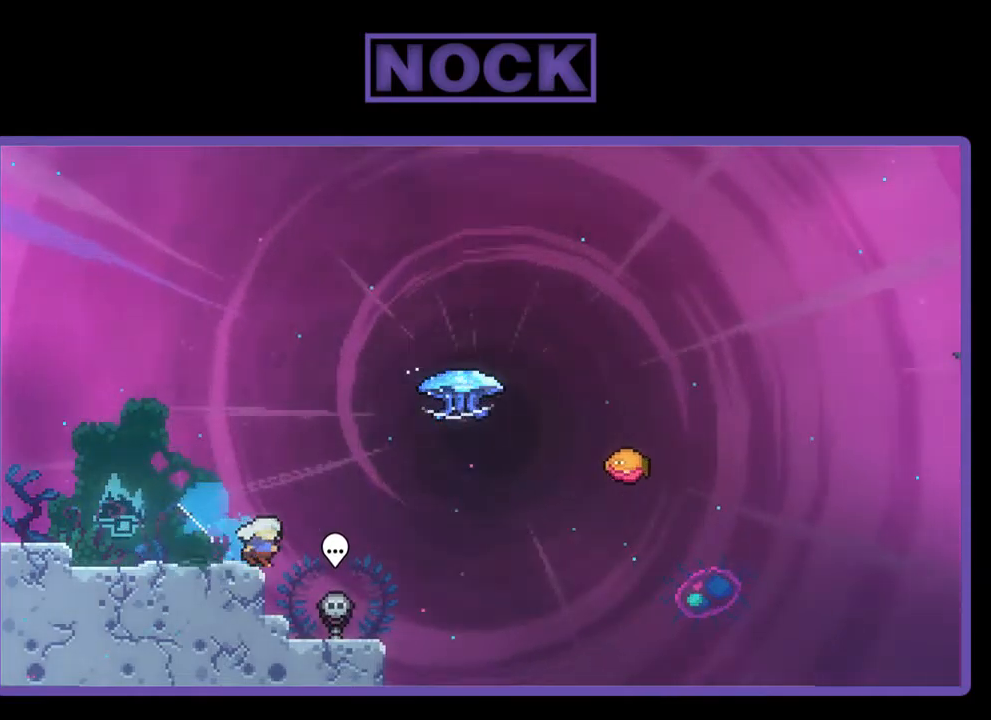
{"buttons": ["R2", "DPAD_UP"], "left_stick": "center", "events": [[34, "DPAD_DOWN", "up"], [134, "CROSS", "up"], [200, "CIRCLE", "down"], [200, "DPAD_UP", "down"], [234, "DPAD_RIGHT", "up"], [334, "CIRCLE", "up"]]}
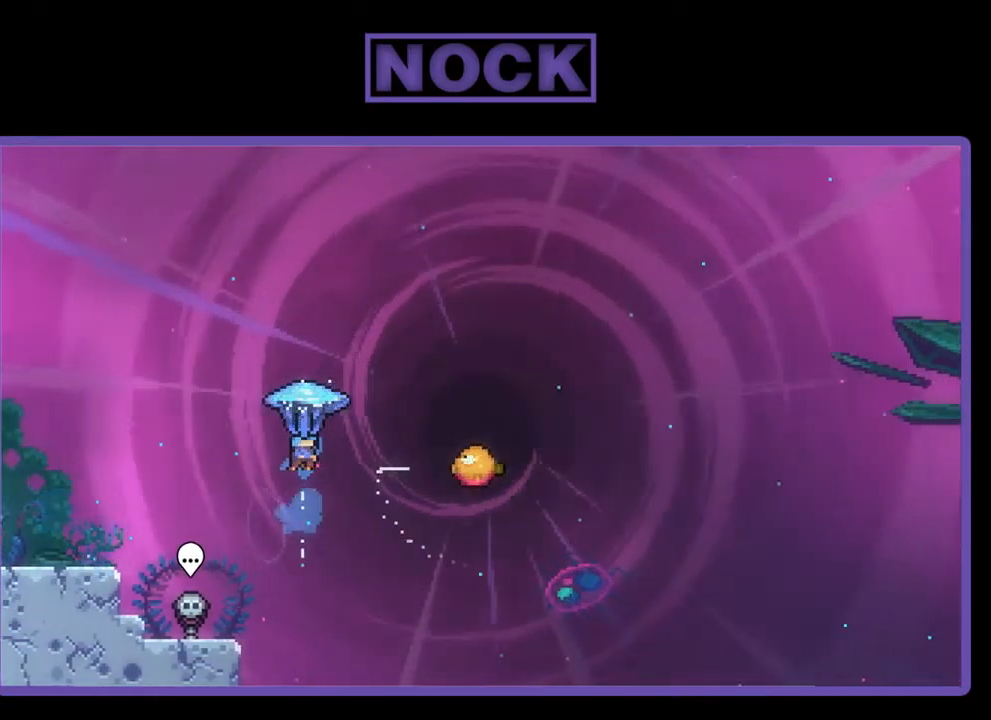
{"buttons": ["R2", "DPAD_RIGHT"], "left_stick": "center", "events": [[34, "DPAD_RIGHT", "down"], [67, "DPAD_UP", "up"]]}
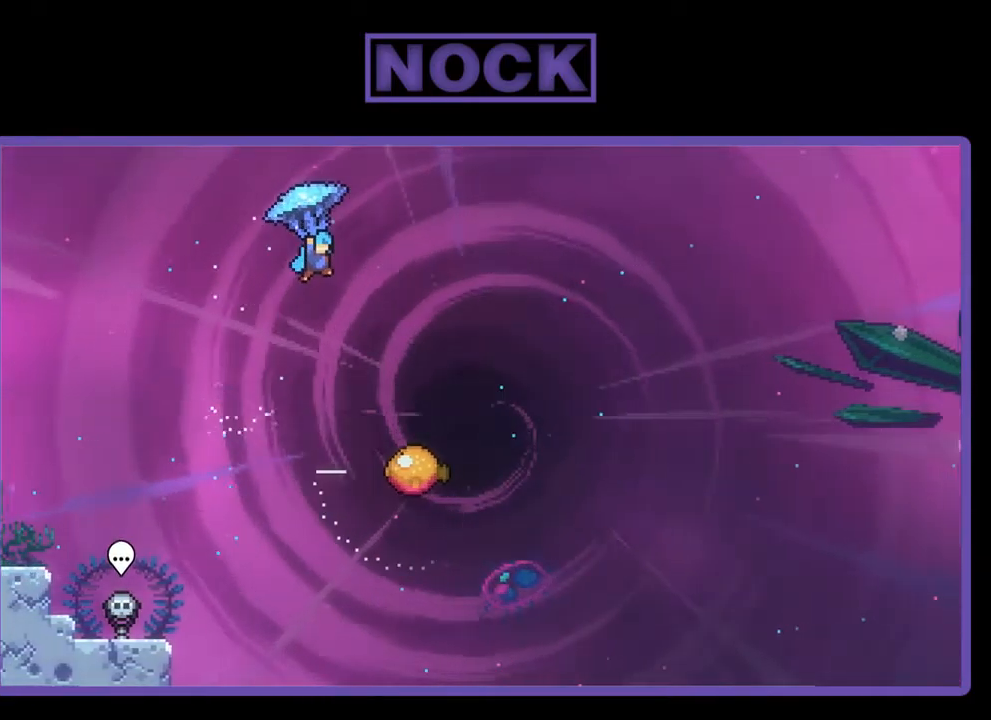
{"buttons": ["R2", "DPAD_DOWN"], "left_stick": "center", "events": [[400, "DPAD_DOWN", "down"], [434, "DPAD_RIGHT", "up"]]}
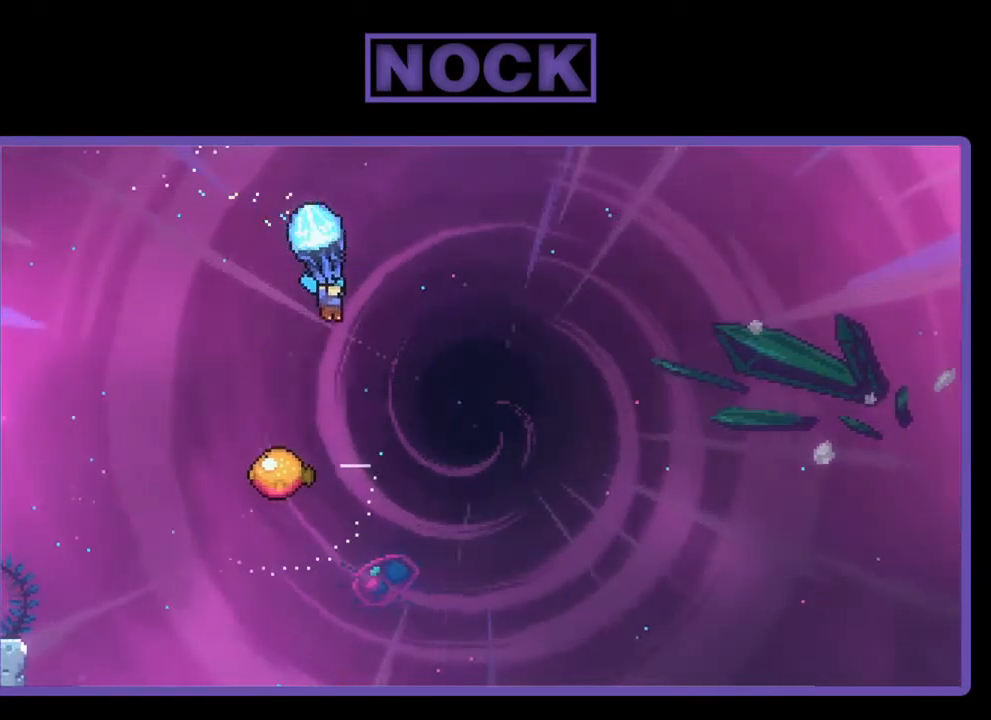
{"buttons": ["R2", "DPAD_LEFT"], "left_stick": "center", "events": [[367, "DPAD_DOWN", "up"], [400, "DPAD_LEFT", "down"]]}